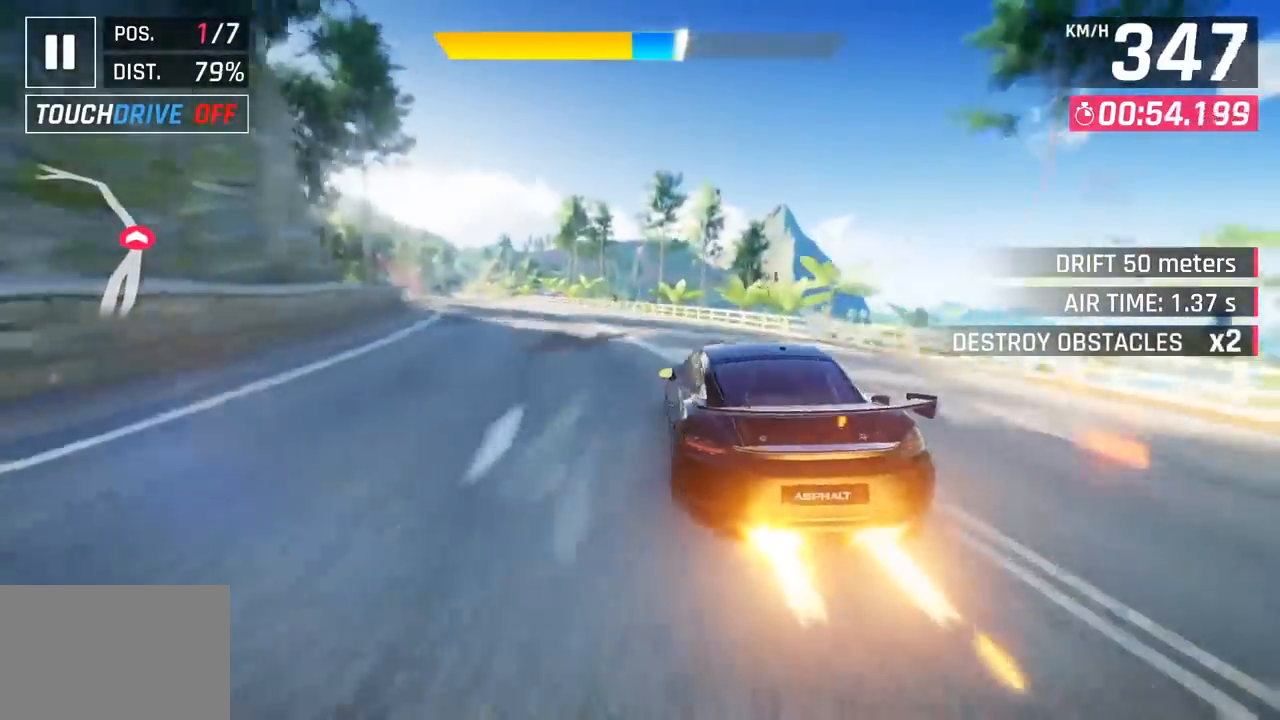
Gameplay with a controller (PlayStation layout); each line is a JSON object with the inputs held at the frame after it. "events" lists button and stick changes between this image and that frame as [ms after this image, input, new state], when the widget could be followed in between. Not read: right_stick.
{"buttons": ["CROSS", "R1"], "left_stick": "left", "events": [[317, "CROSS", "down"], [383, "R1", "down"]]}
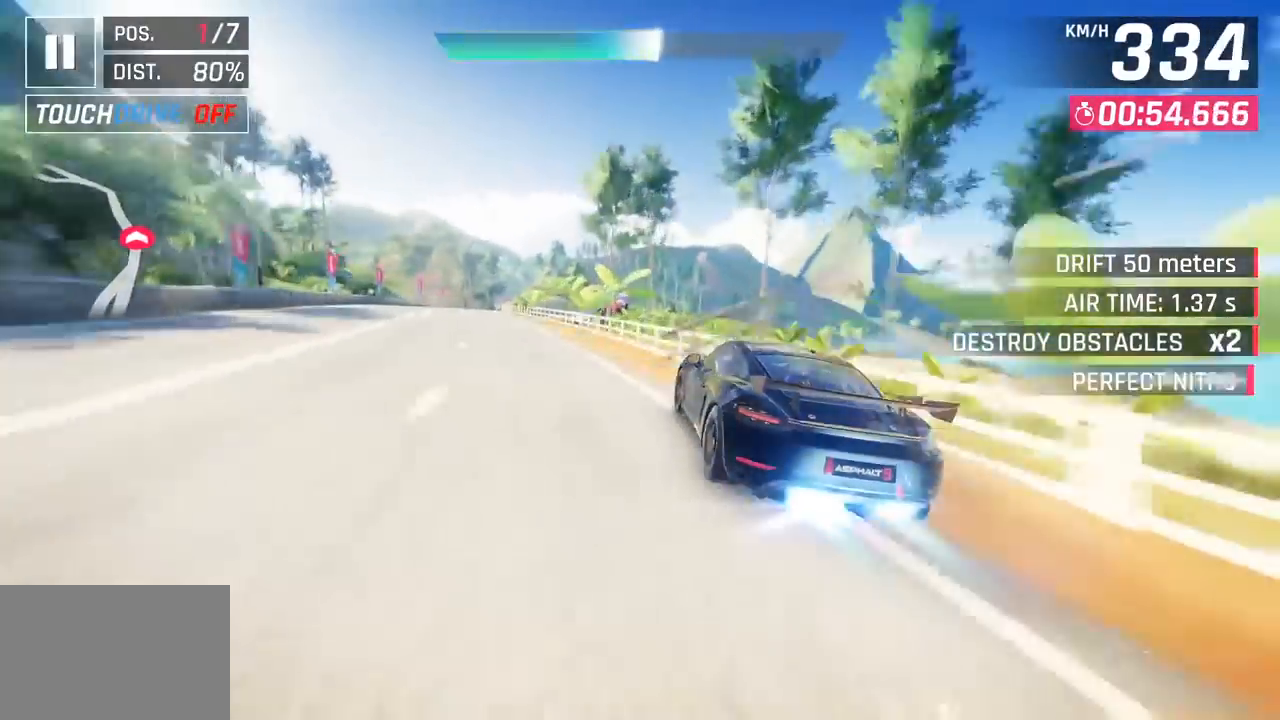
{"buttons": [], "left_stick": "down-left", "events": [[167, "R1", "up"], [183, "CROSS", "up"], [217, "left_stick", "center"], [433, "left_stick", "left"], [500, "left_stick", "down-left"]]}
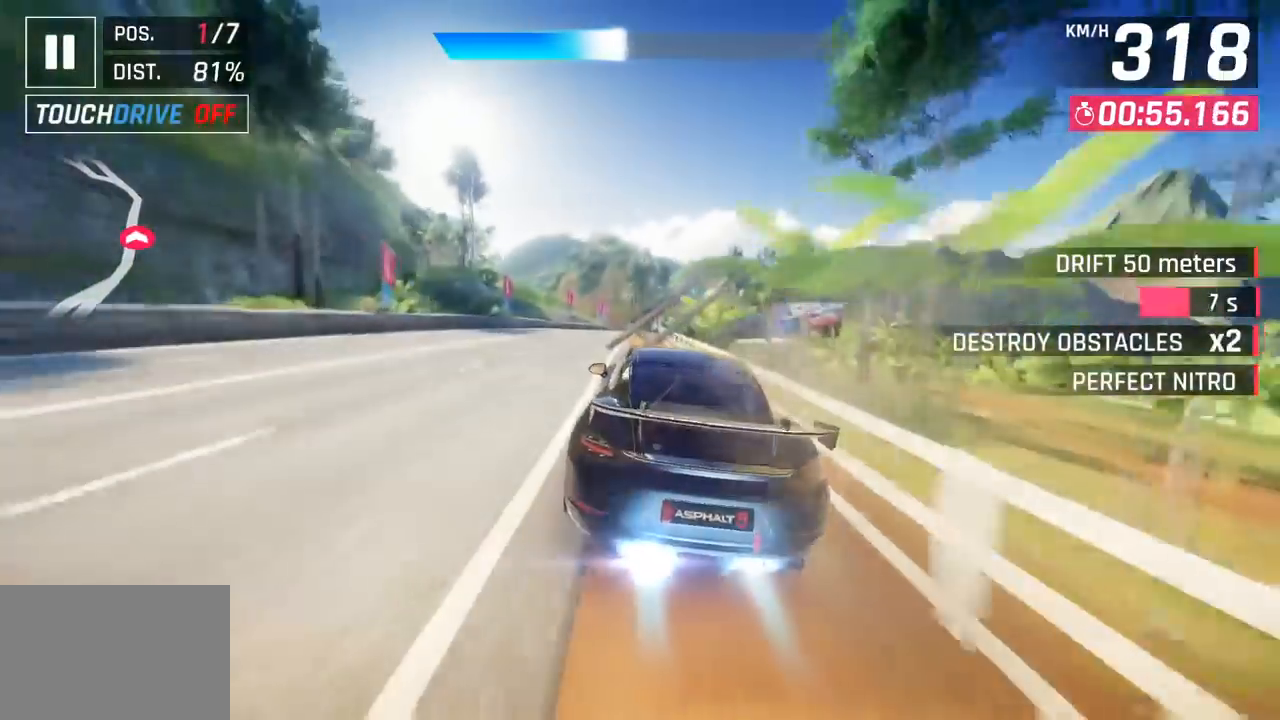
{"buttons": [], "left_stick": "center", "events": [[100, "left_stick", "center"]]}
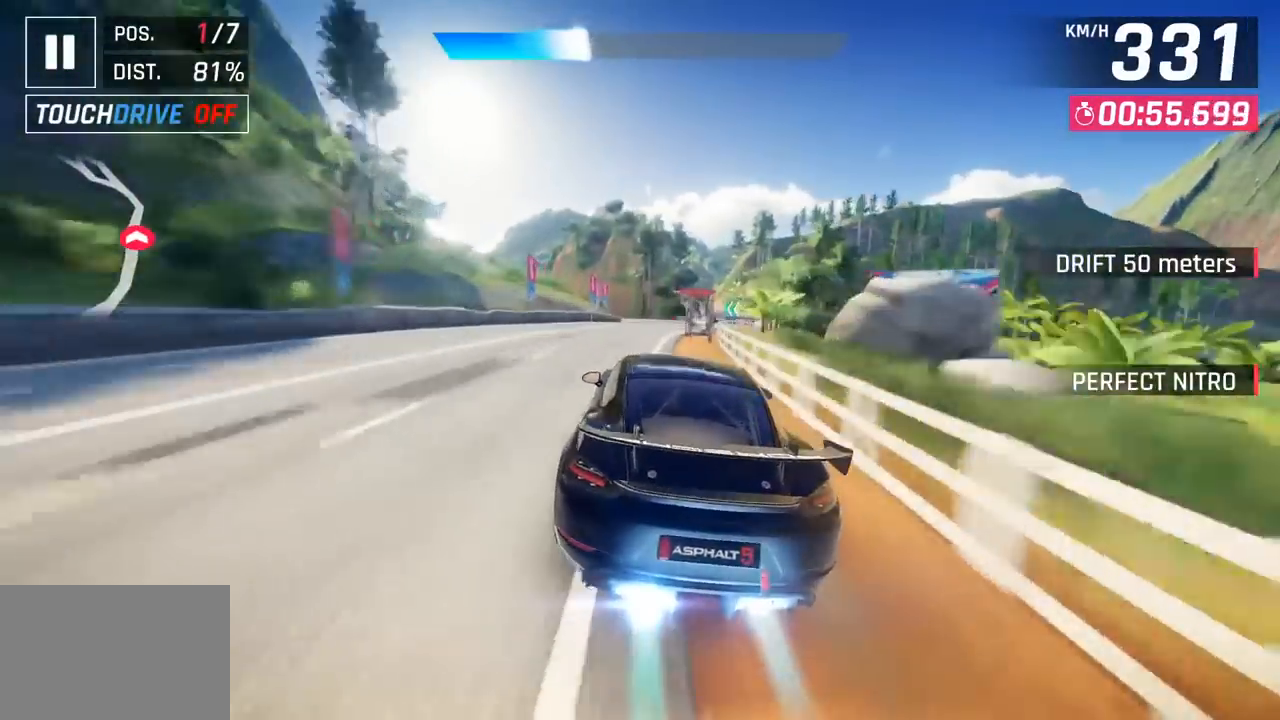
{"buttons": [], "left_stick": "center", "events": [[233, "SQUARE", "down"], [417, "SQUARE", "up"]]}
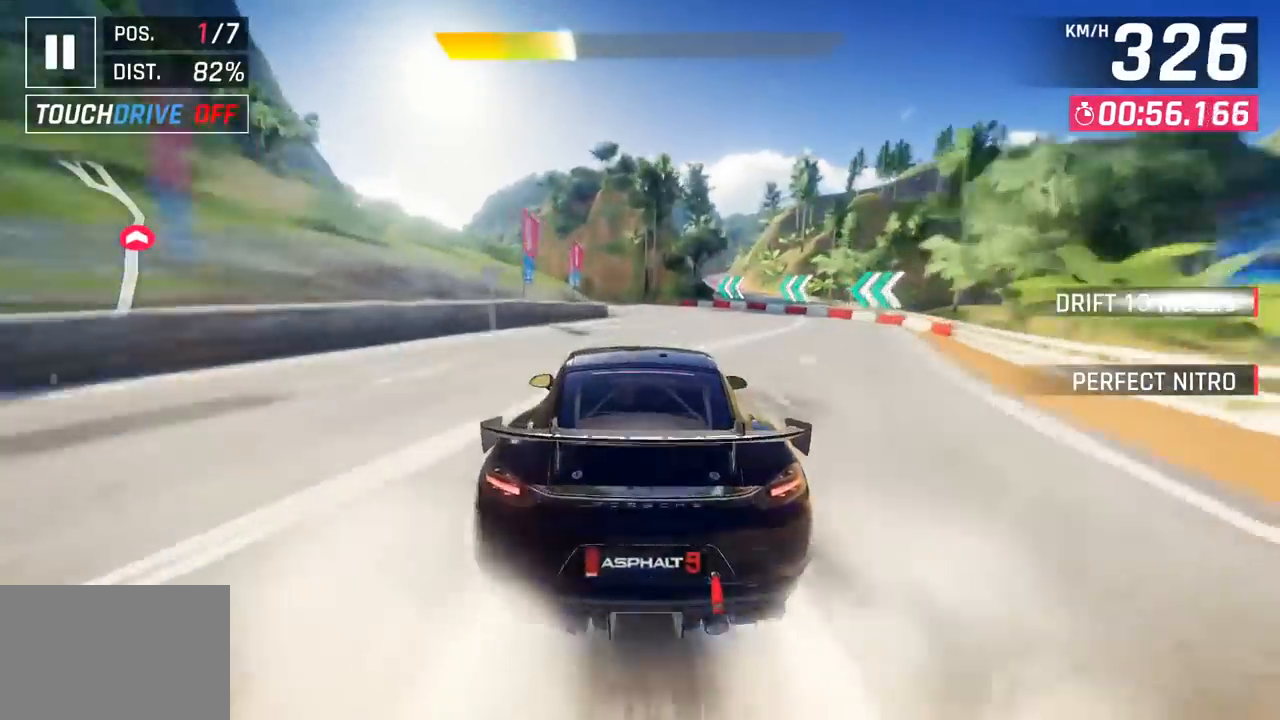
{"buttons": [], "left_stick": "left", "events": [[283, "SQUARE", "down"], [333, "CROSS", "down"], [333, "SQUARE", "up"], [483, "CROSS", "up"], [500, "left_stick", "left"]]}
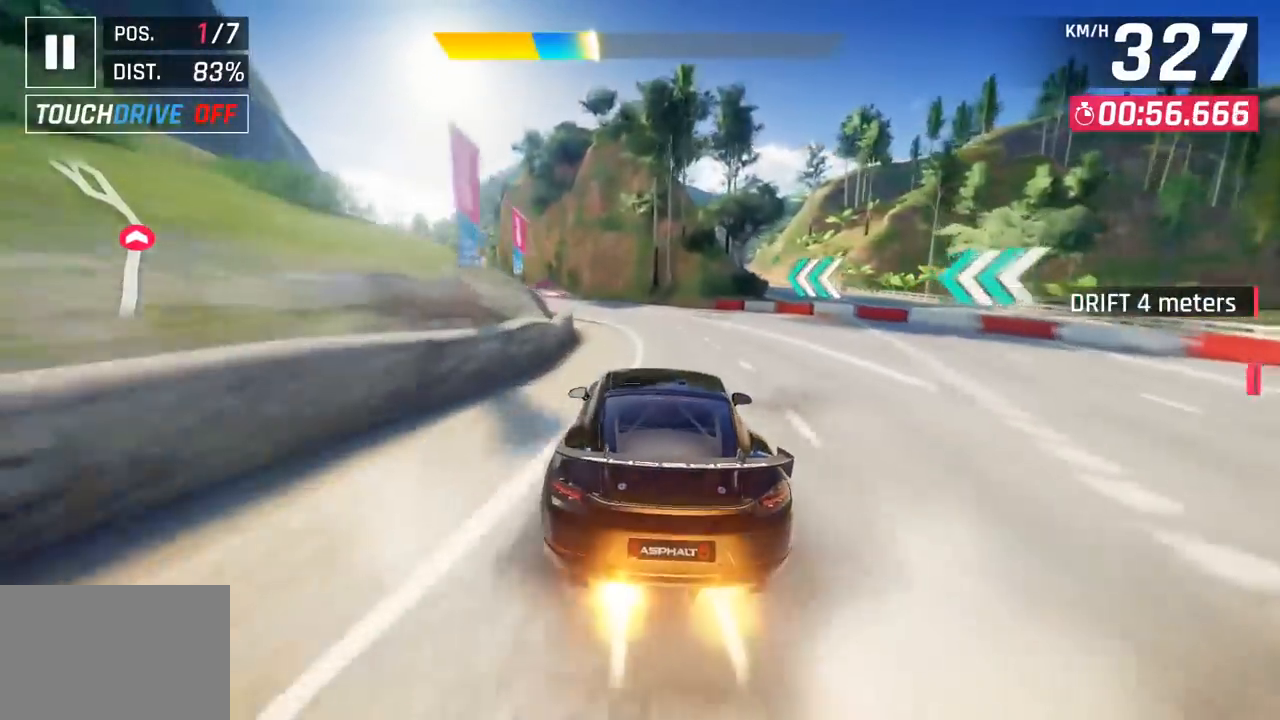
{"buttons": ["CROSS"], "left_stick": "down-left", "events": [[433, "CROSS", "down"], [467, "left_stick", "down-left"]]}
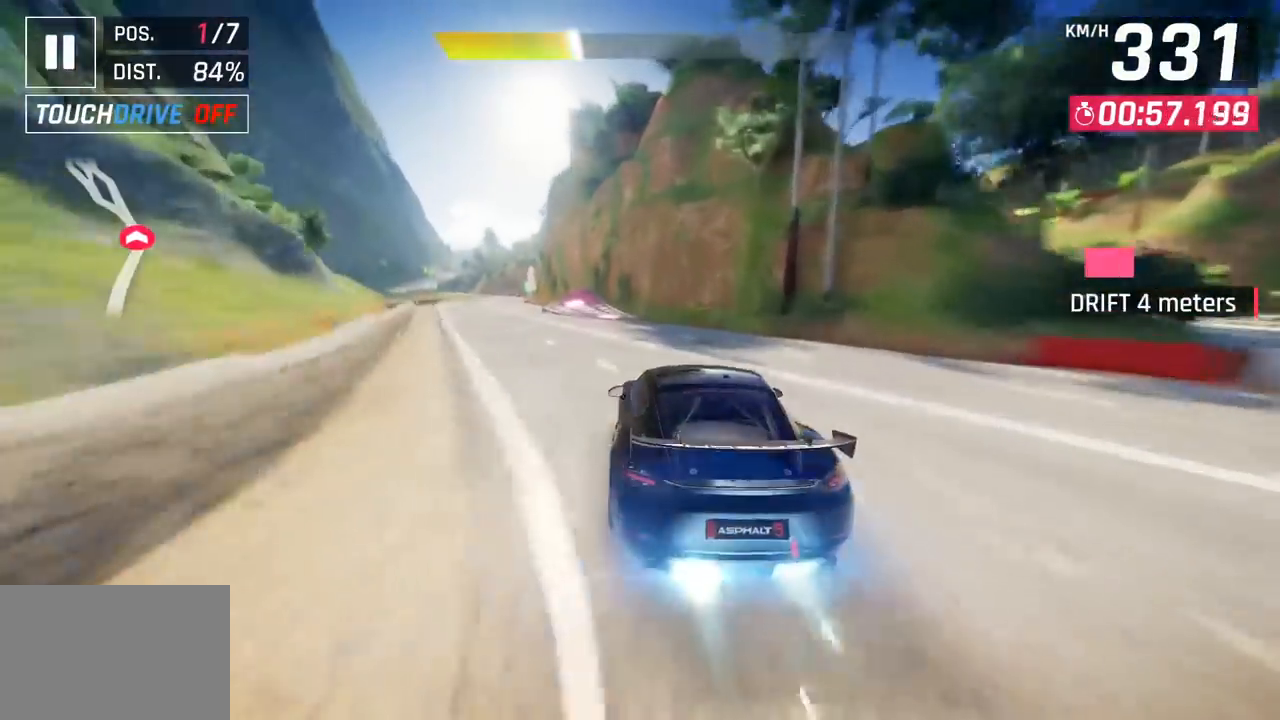
{"buttons": [], "left_stick": "center", "events": [[67, "CROSS", "up"], [467, "left_stick", "center"]]}
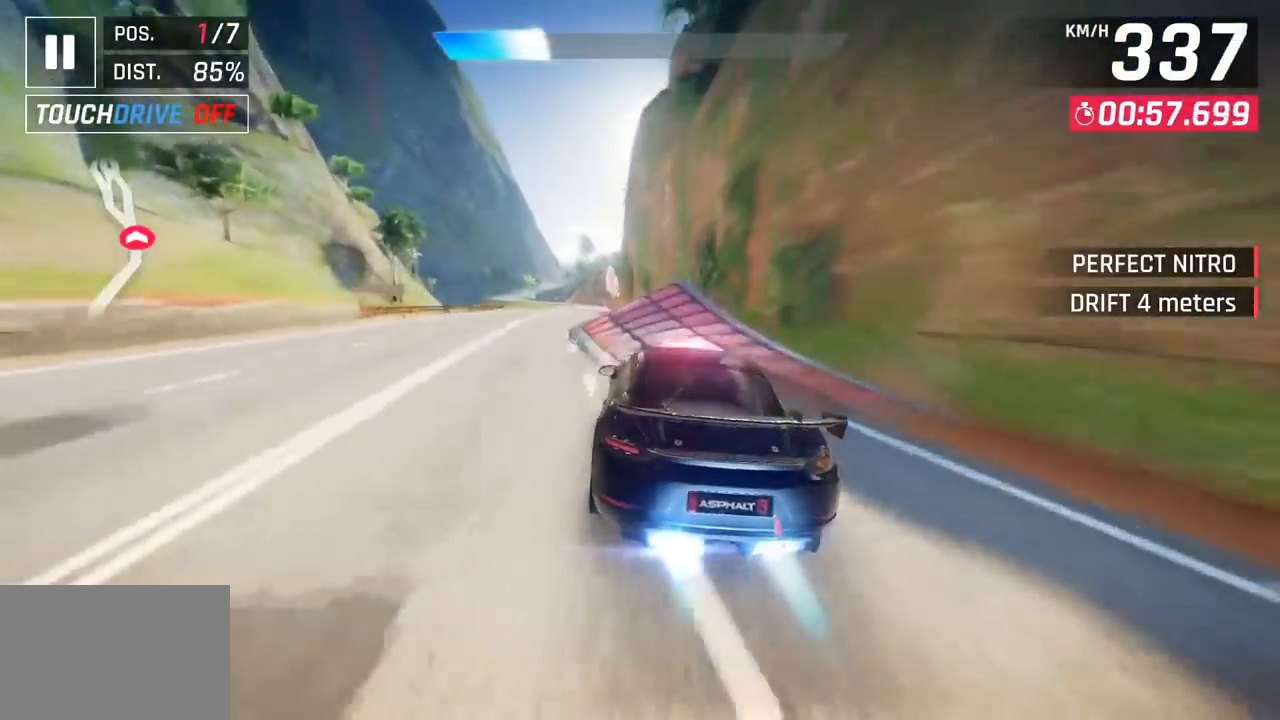
{"buttons": ["CROSS", "R1"], "left_stick": "left", "events": [[83, "SQUARE", "down"], [117, "CROSS", "down"], [117, "SQUARE", "up"], [133, "left_stick", "left"], [150, "R1", "down"], [350, "CROSS", "up"], [367, "R1", "up"], [500, "CROSS", "down"], [500, "R1", "down"]]}
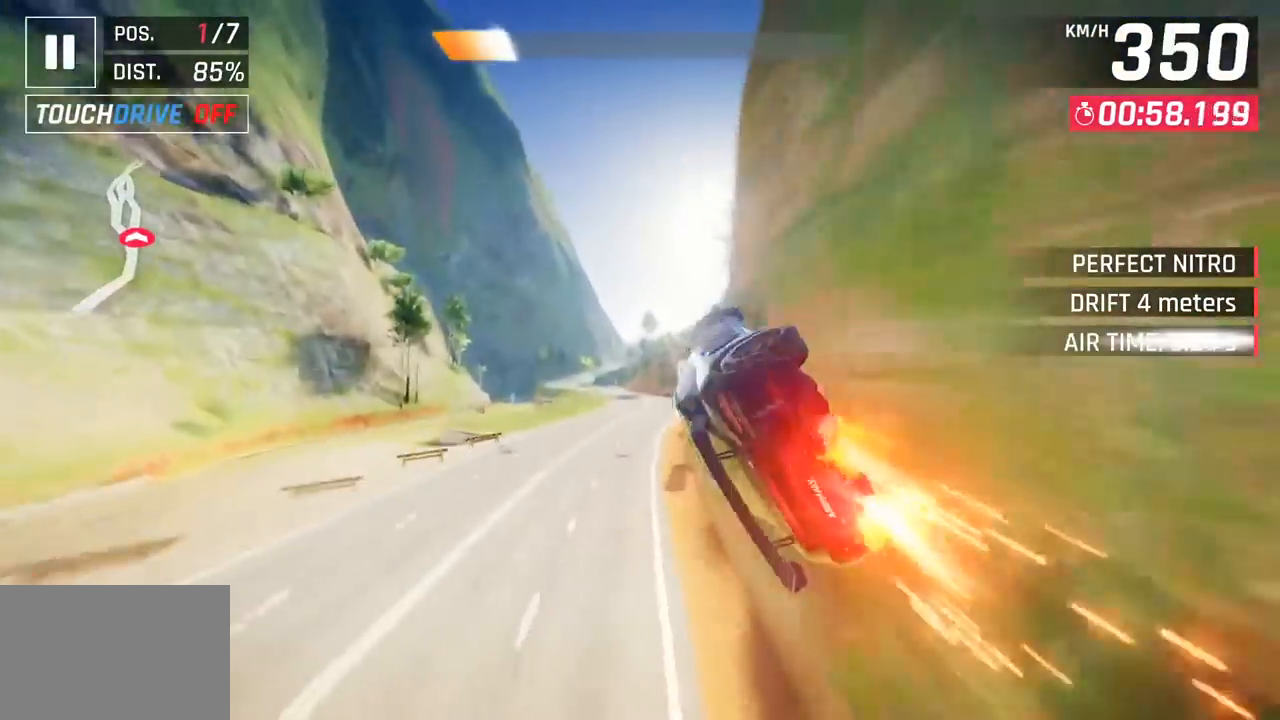
{"buttons": ["CROSS", "R1"], "left_stick": "left", "events": [[217, "CROSS", "up"], [217, "R1", "up"], [317, "CROSS", "down"], [317, "R1", "down"]]}
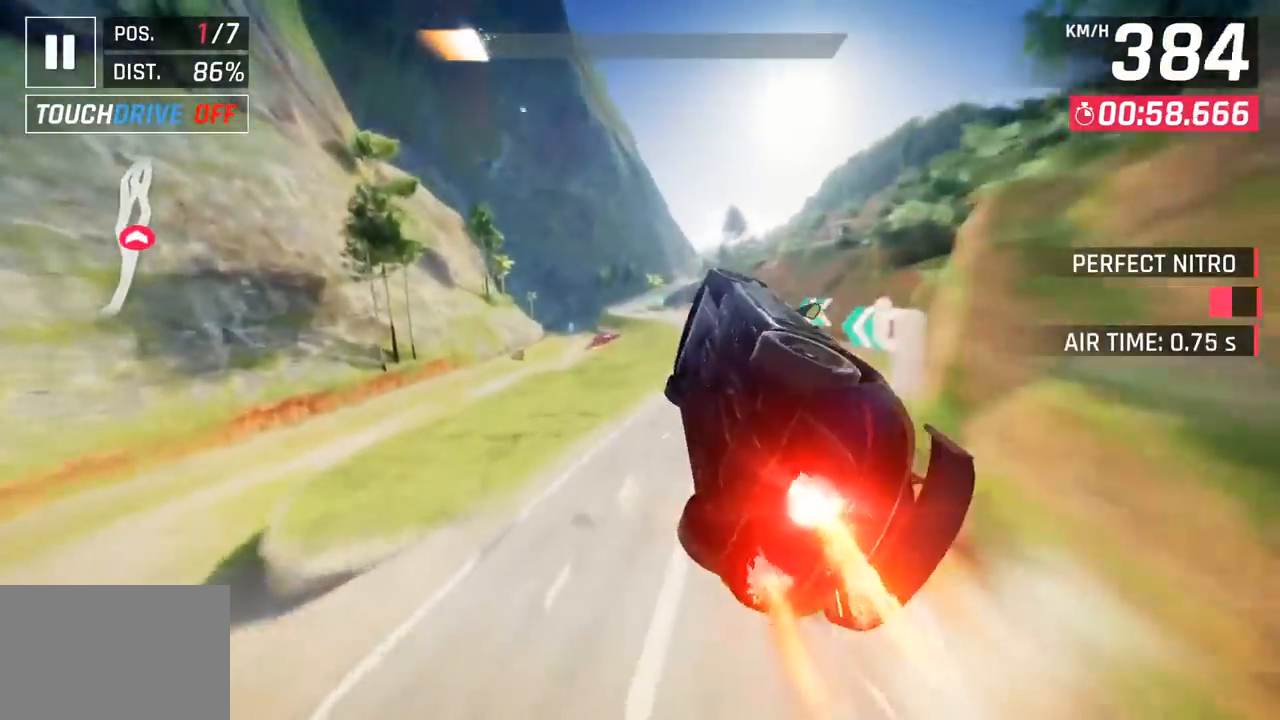
{"buttons": [], "left_stick": "center", "events": [[67, "CROSS", "up"], [67, "R1", "up"], [150, "CROSS", "down"], [150, "R1", "down"], [433, "CROSS", "up"], [433, "R1", "up"], [450, "left_stick", "center"]]}
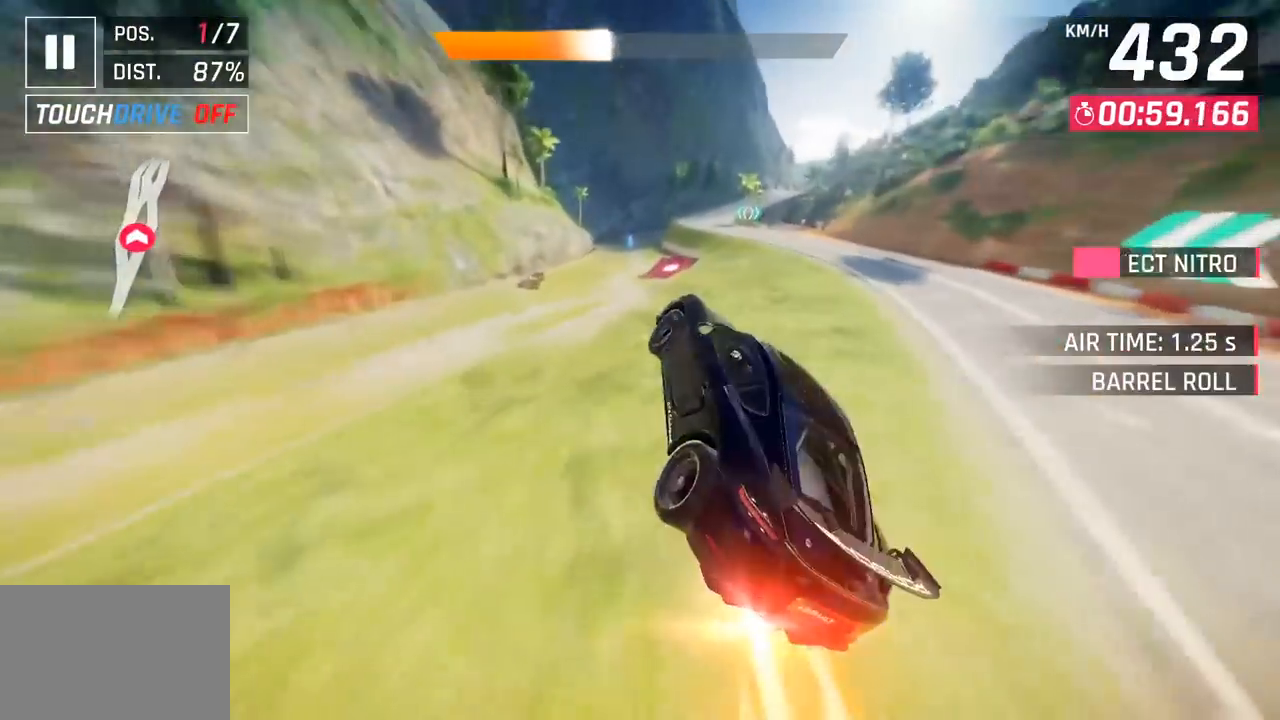
{"buttons": ["CROSS", "R1"], "left_stick": "right", "events": [[183, "left_stick", "right"], [450, "CROSS", "down"], [467, "R1", "down"]]}
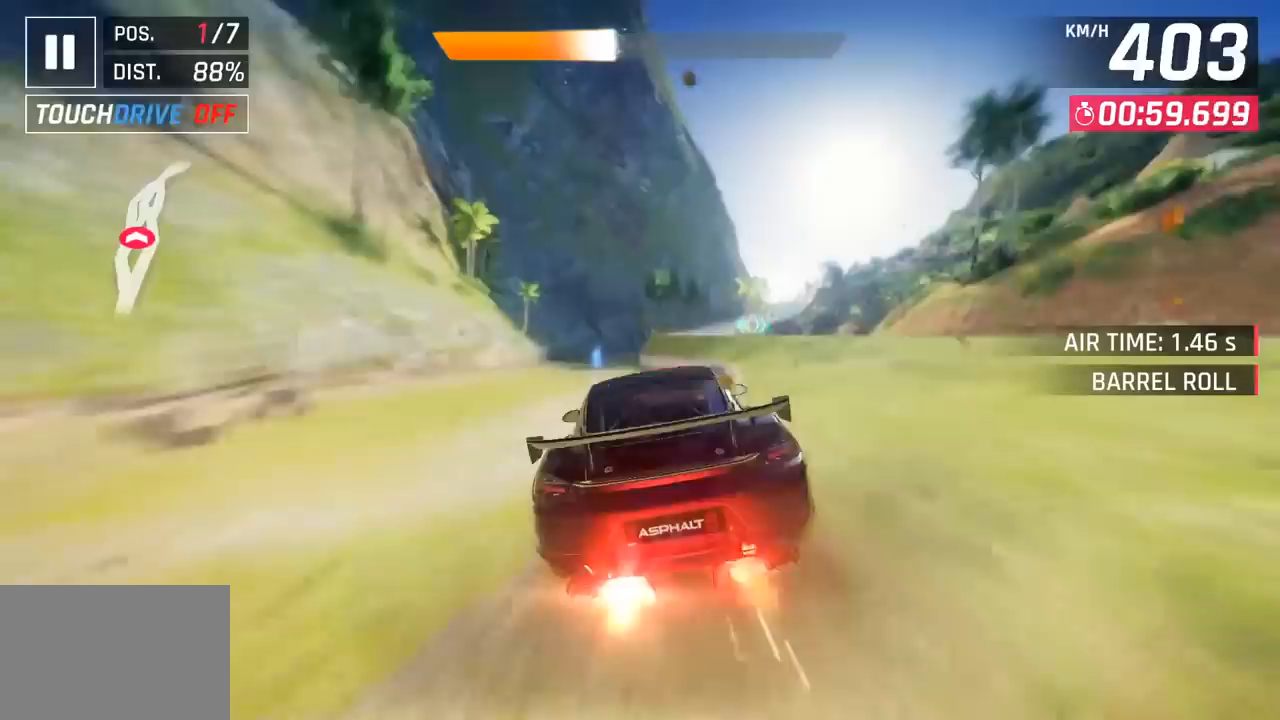
{"buttons": ["CROSS", "R1"], "left_stick": "down-right", "events": [[183, "CROSS", "up"], [183, "R1", "up"], [367, "left_stick", "down-right"], [383, "CROSS", "down"], [417, "R1", "down"]]}
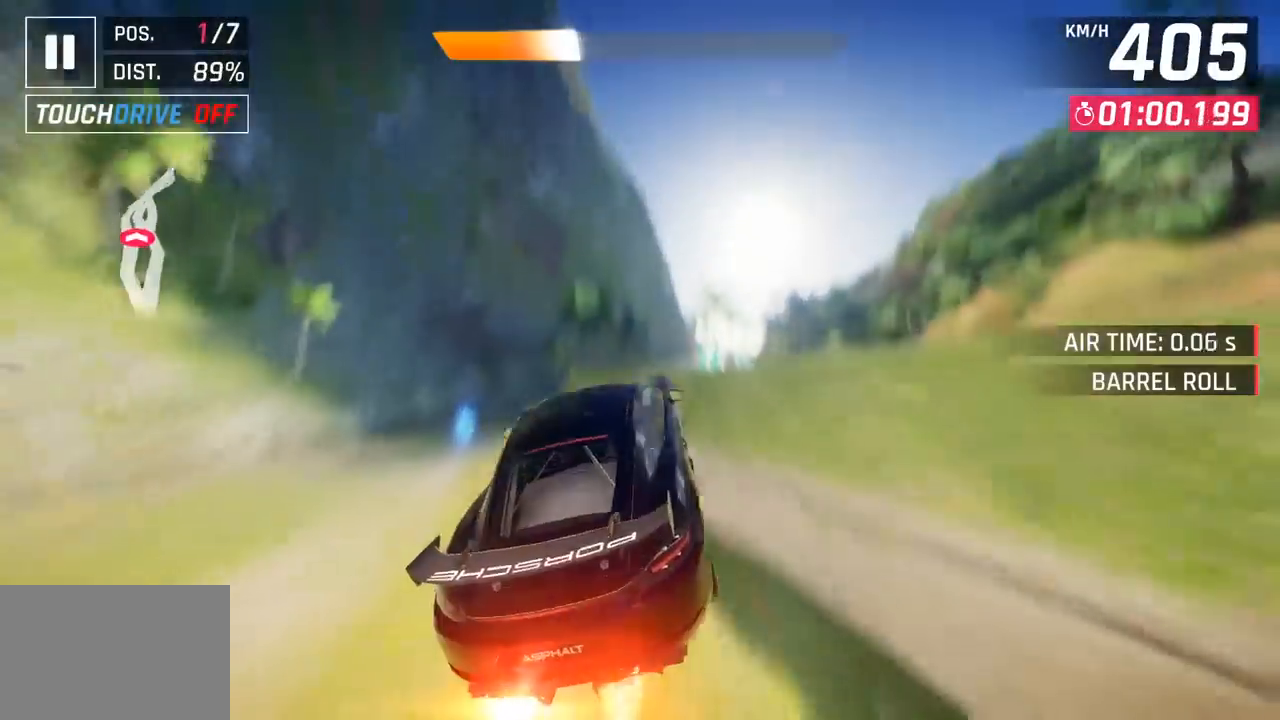
{"buttons": ["SQUARE"], "left_stick": "down-right", "events": [[117, "CROSS", "up"], [133, "R1", "up"], [400, "SQUARE", "down"]]}
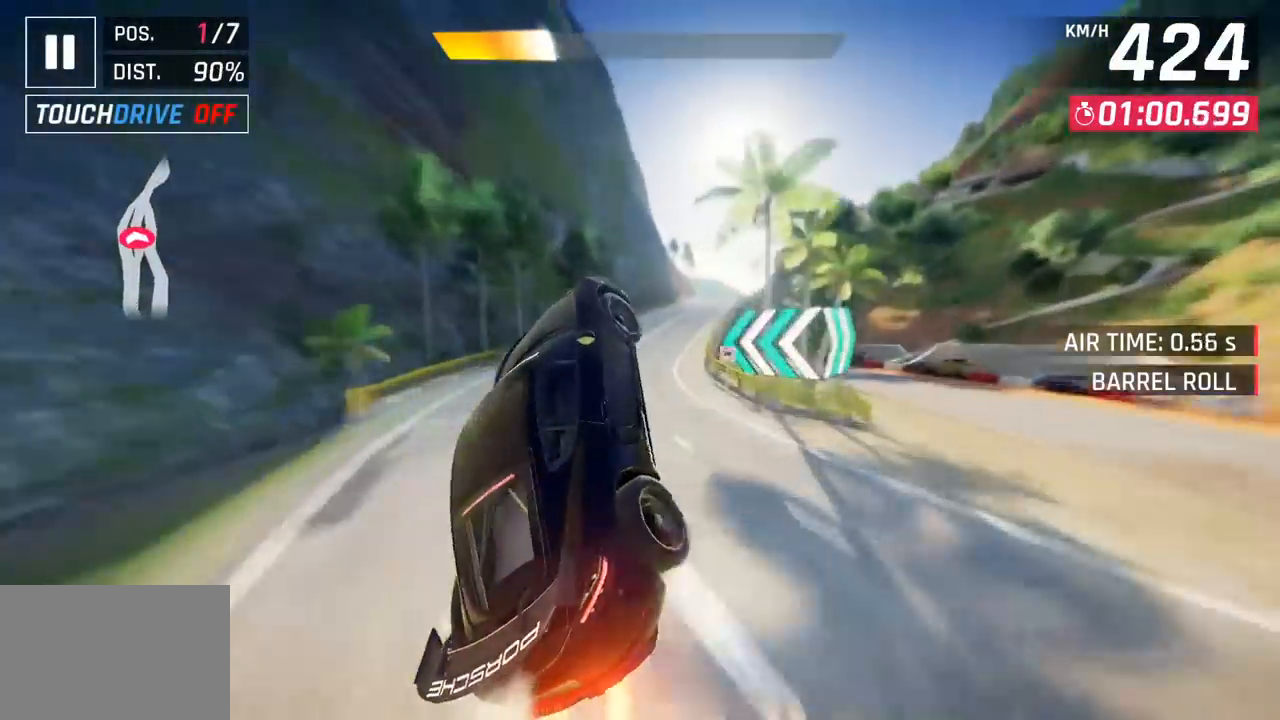
{"buttons": ["CROSS"], "left_stick": "center", "events": [[33, "SQUARE", "up"], [433, "left_stick", "center"], [500, "CROSS", "down"]]}
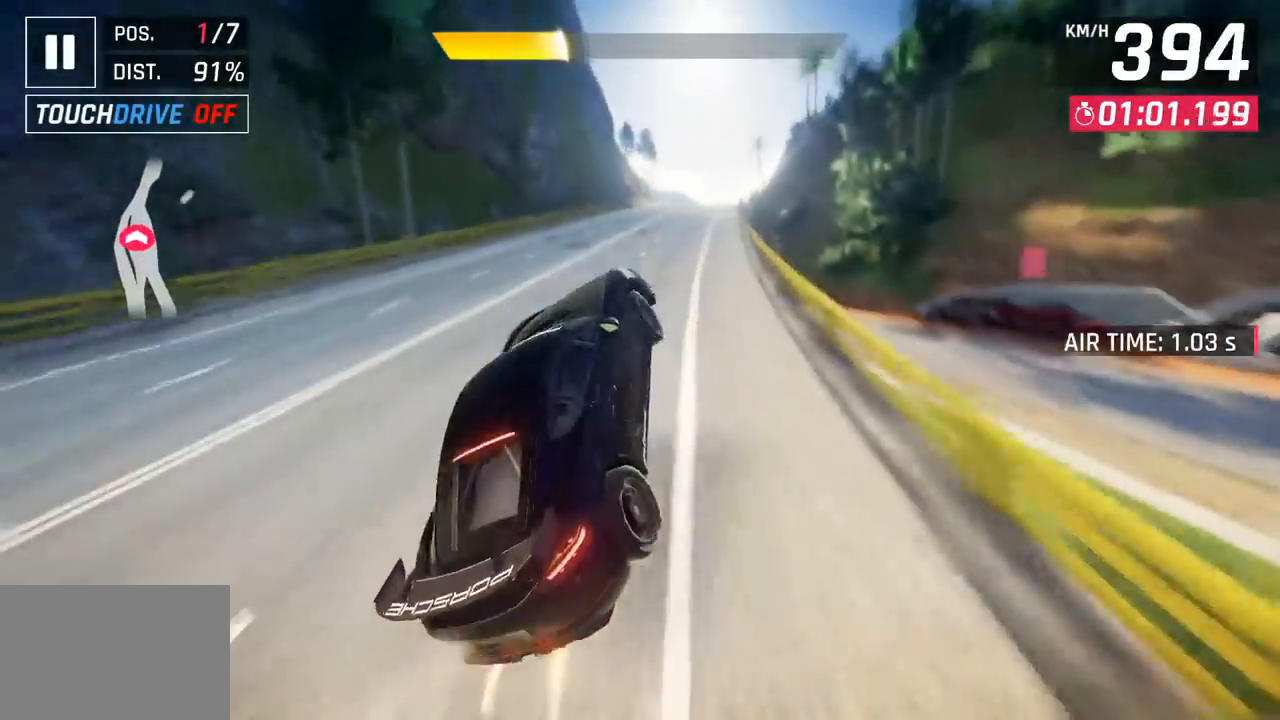
{"buttons": [], "left_stick": "right", "events": [[117, "CROSS", "up"], [267, "SQUARE", "down"], [300, "CROSS", "down"], [300, "SQUARE", "up"], [367, "left_stick", "right"], [433, "CROSS", "up"]]}
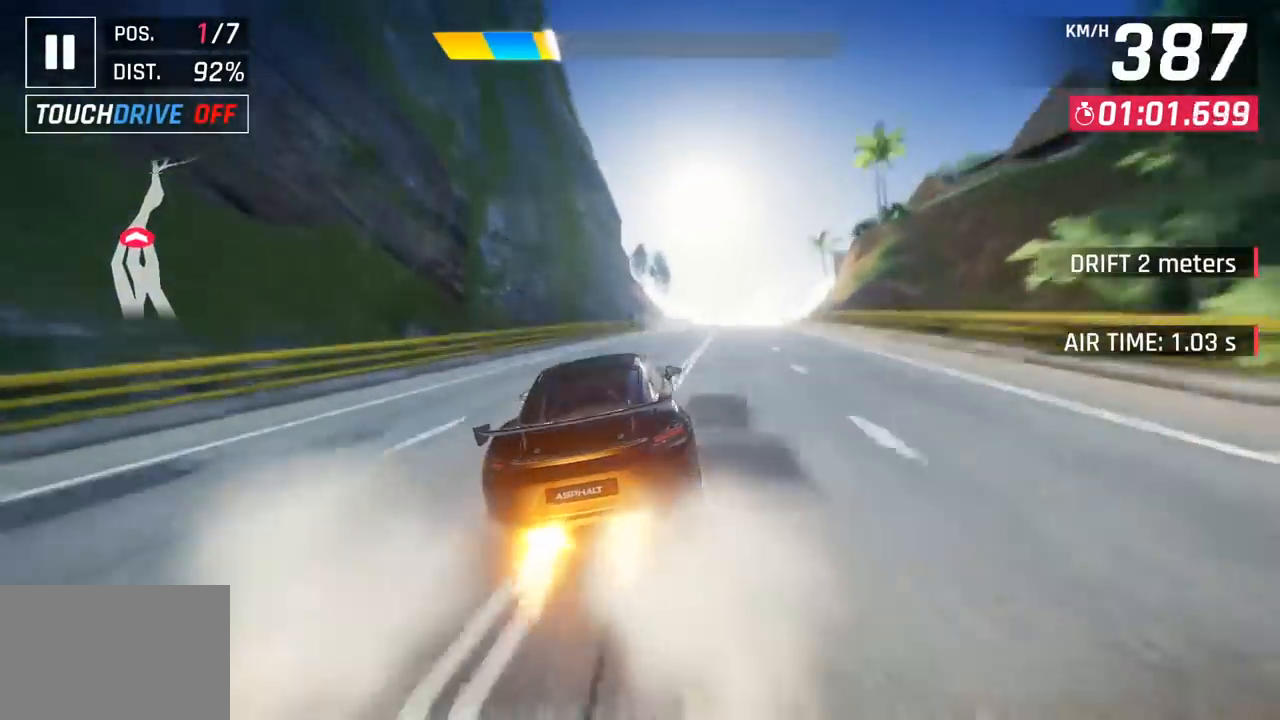
{"buttons": ["CROSS"], "left_stick": "right", "events": [[83, "SQUARE", "down"], [117, "CROSS", "down"], [117, "SQUARE", "up"], [283, "CROSS", "up"], [400, "SQUARE", "down"], [433, "CROSS", "down"], [433, "SQUARE", "up"]]}
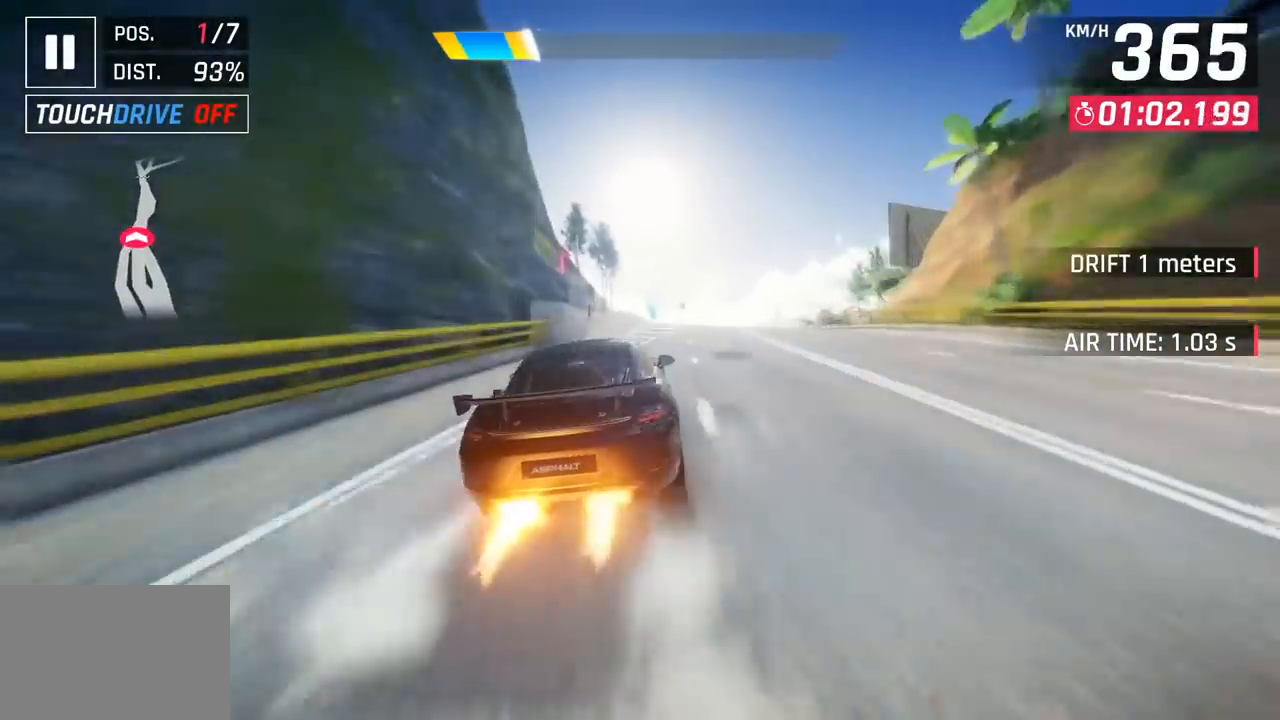
{"buttons": [], "left_stick": "center", "events": [[83, "CROSS", "up"], [117, "left_stick", "center"], [217, "SQUARE", "down"], [250, "CROSS", "down"], [267, "SQUARE", "up"], [400, "CROSS", "up"]]}
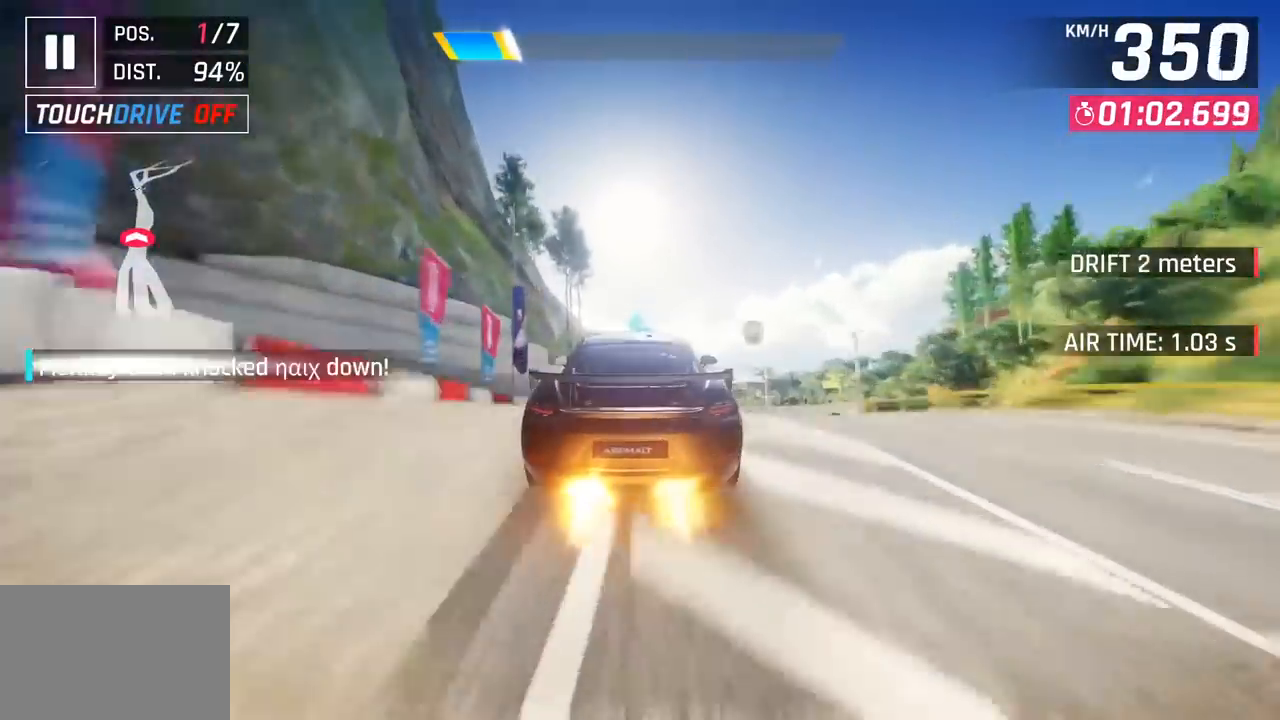
{"buttons": ["CROSS", "R1"], "left_stick": "center", "events": [[17, "SQUARE", "down"], [117, "SQUARE", "up"], [167, "SQUARE", "down"], [183, "left_stick", "up-right"], [200, "CROSS", "down"], [200, "R1", "down"], [200, "SQUARE", "up"], [333, "CROSS", "up"], [350, "left_stick", "right"], [383, "R1", "up"], [483, "CROSS", "down"], [483, "R1", "down"], [500, "left_stick", "center"]]}
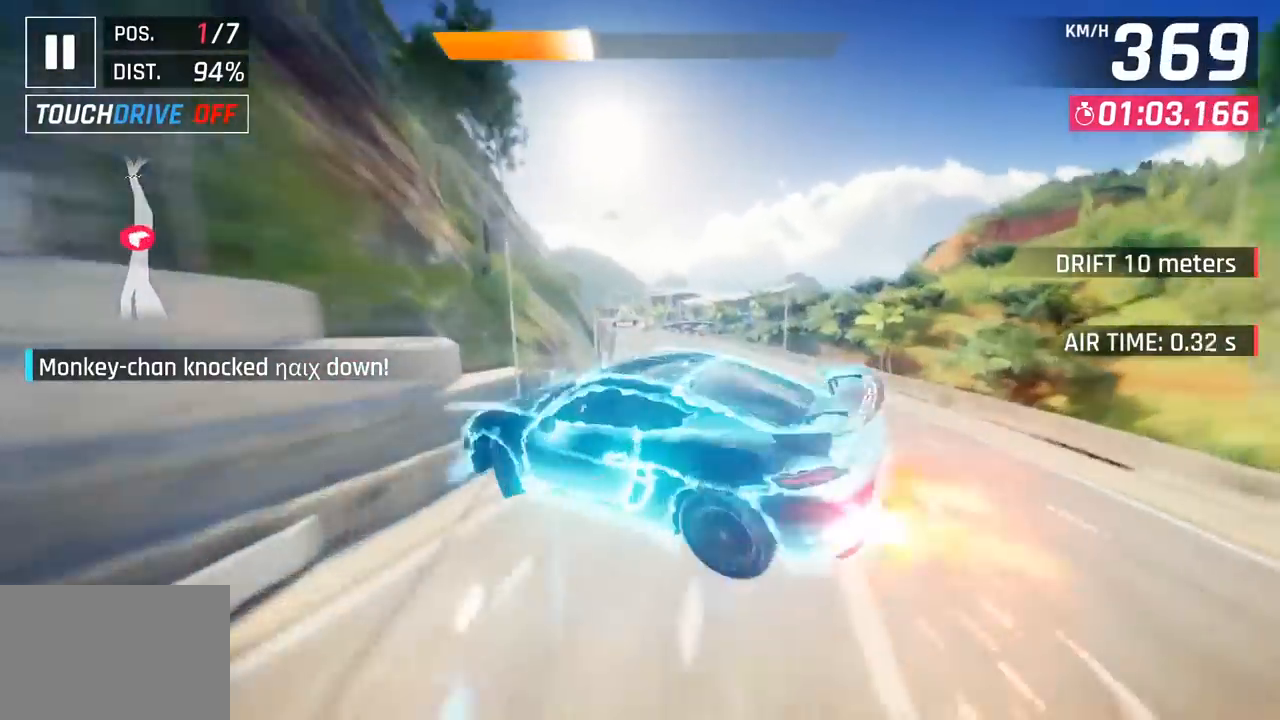
{"buttons": [], "left_stick": "center", "events": [[117, "CROSS", "up"], [133, "R1", "up"], [217, "CROSS", "down"], [217, "R1", "down"], [217, "left_stick", "left"], [367, "CROSS", "up"], [383, "R1", "up"], [400, "left_stick", "center"]]}
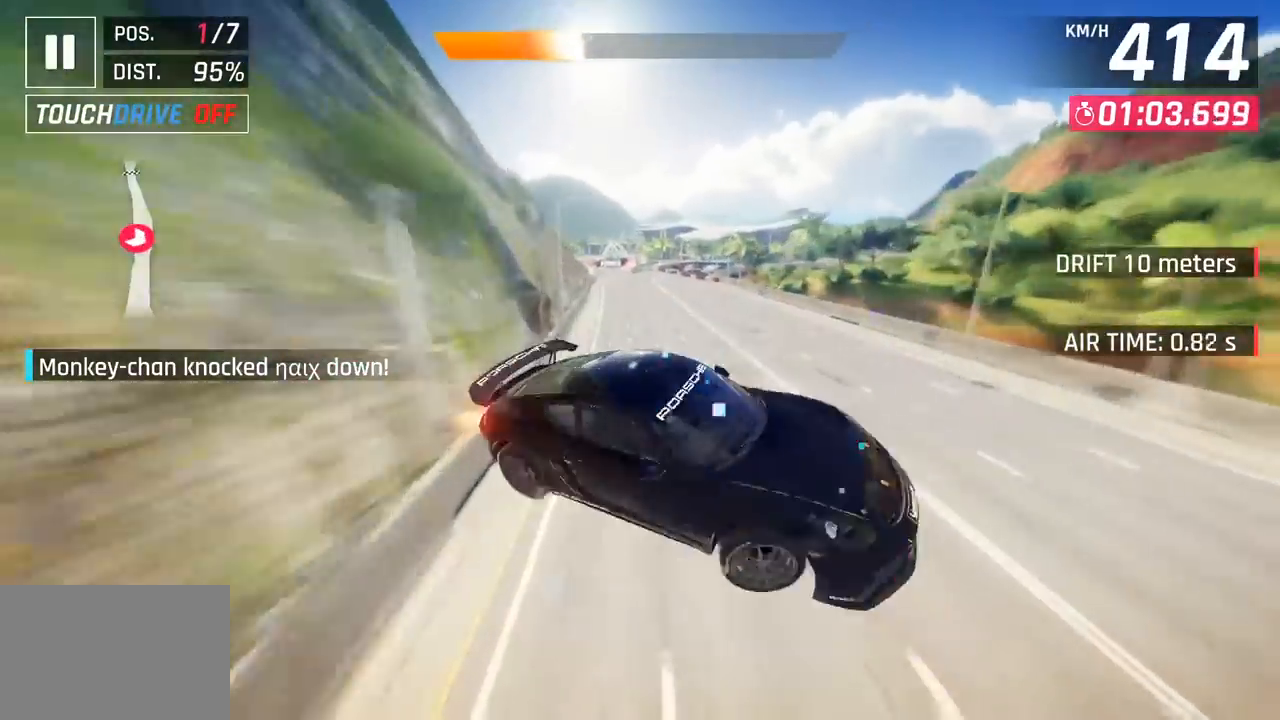
{"buttons": [], "left_stick": "center", "events": [[83, "SQUARE", "down"], [200, "SQUARE", "up"]]}
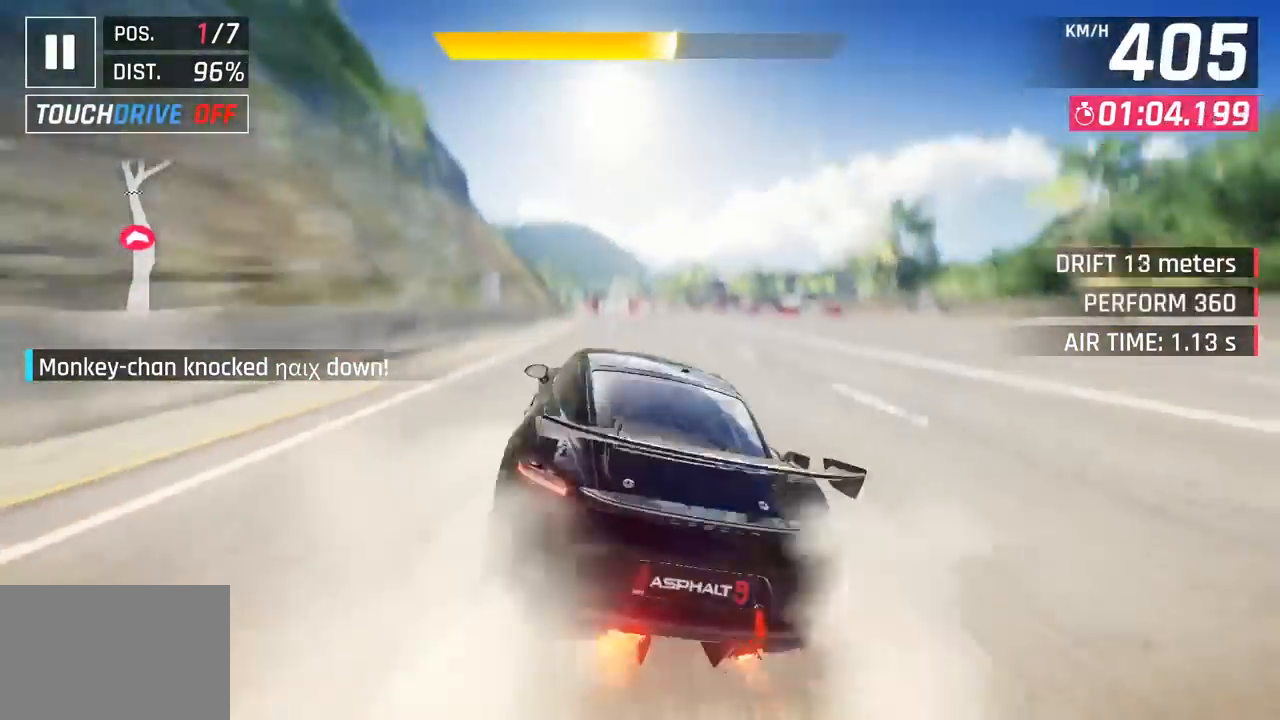
{"buttons": [], "left_stick": "center", "events": [[133, "CROSS", "down"], [217, "CROSS", "up"], [350, "SQUARE", "down"], [383, "CROSS", "down"], [383, "SQUARE", "up"], [433, "CROSS", "up"]]}
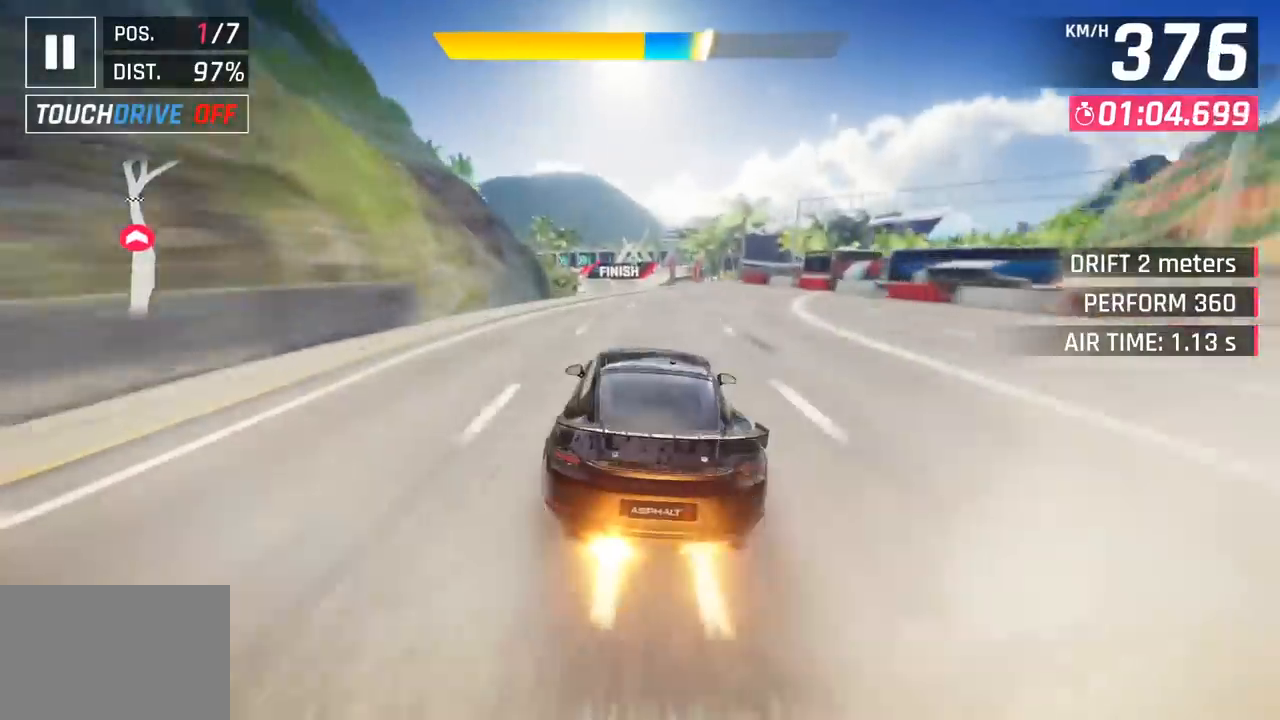
{"buttons": ["CROSS", "R1"], "left_stick": "center", "events": [[150, "SQUARE", "down"], [183, "CROSS", "down"], [183, "SQUARE", "up"], [217, "left_stick", "left"], [317, "CROSS", "up"], [400, "left_stick", "center"], [467, "SQUARE", "down"], [483, "CROSS", "down"], [500, "R1", "down"], [500, "SQUARE", "up"]]}
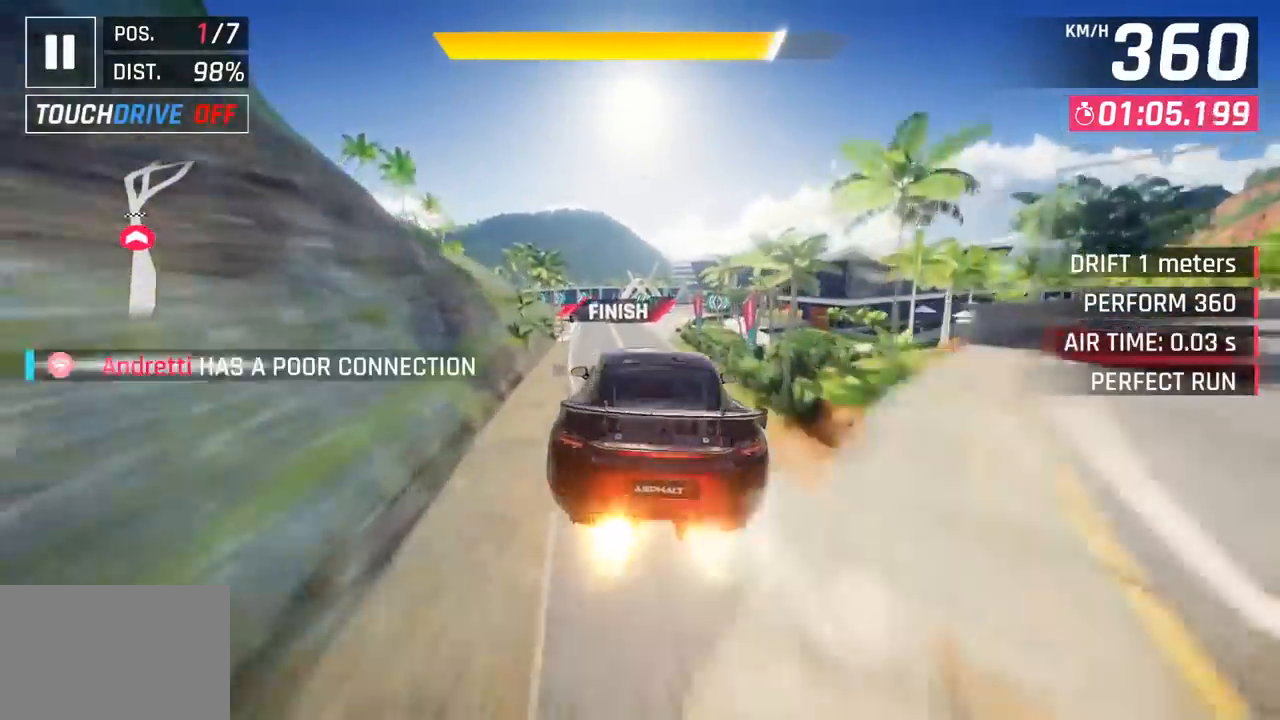
{"buttons": ["SQUARE"], "left_stick": "right", "events": [[283, "CROSS", "up"], [283, "R1", "up"], [467, "left_stick", "right"], [500, "SQUARE", "down"]]}
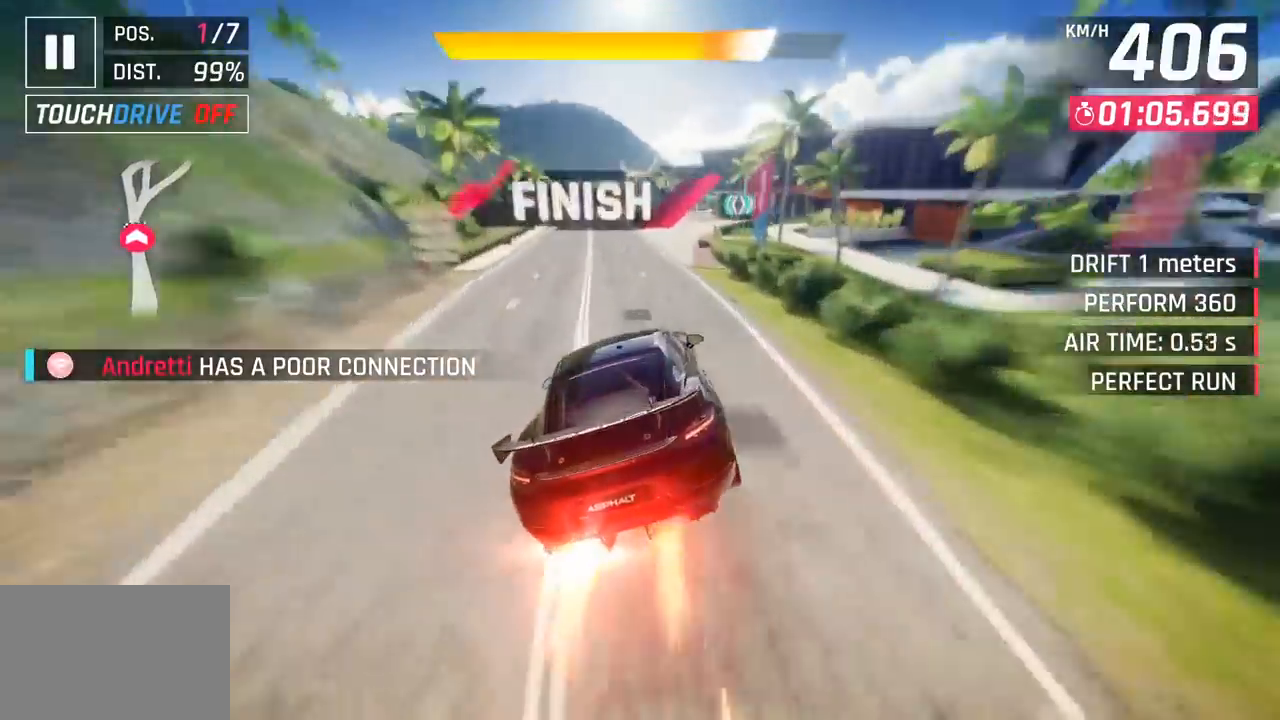
{"buttons": ["CROSS", "SQUARE", "R1"], "left_stick": "right", "events": [[150, "SQUARE", "up"], [483, "CROSS", "down"], [483, "R1", "down"], [500, "SQUARE", "down"]]}
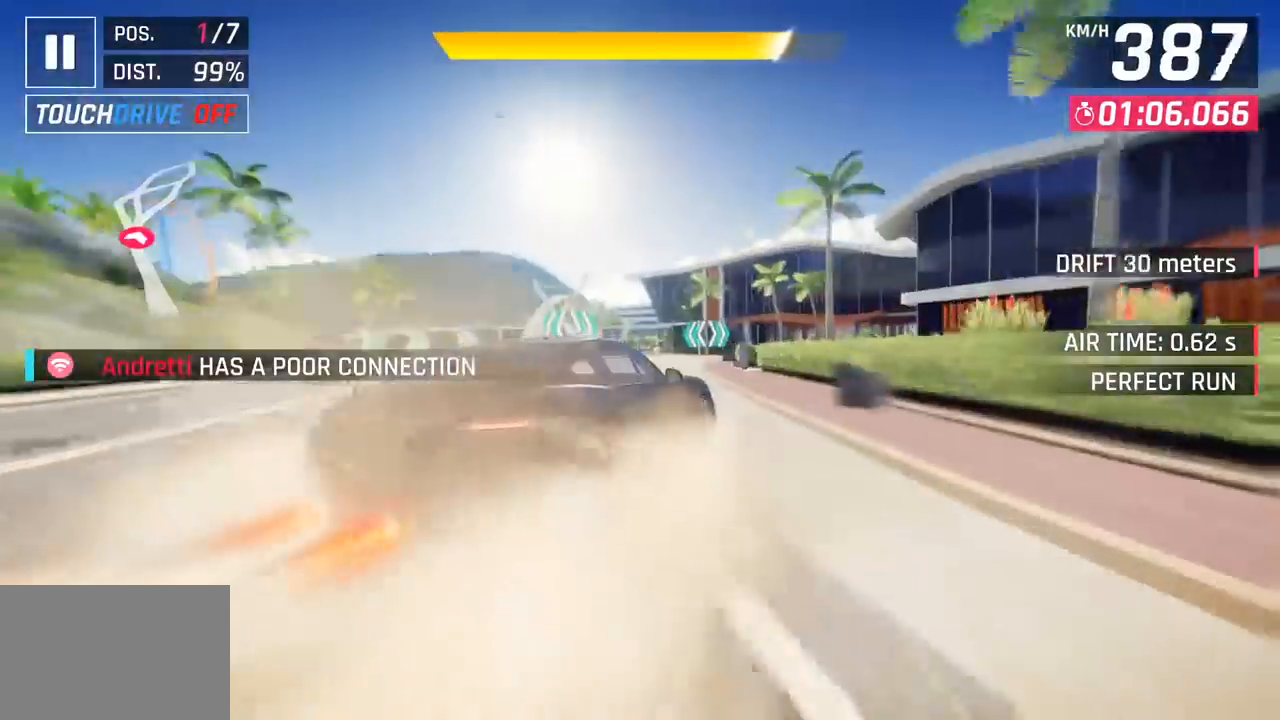
{"buttons": [], "left_stick": "center", "events": [[200, "SQUARE", "up"], [233, "R1", "up"], [250, "CROSS", "up"], [350, "left_stick", "center"]]}